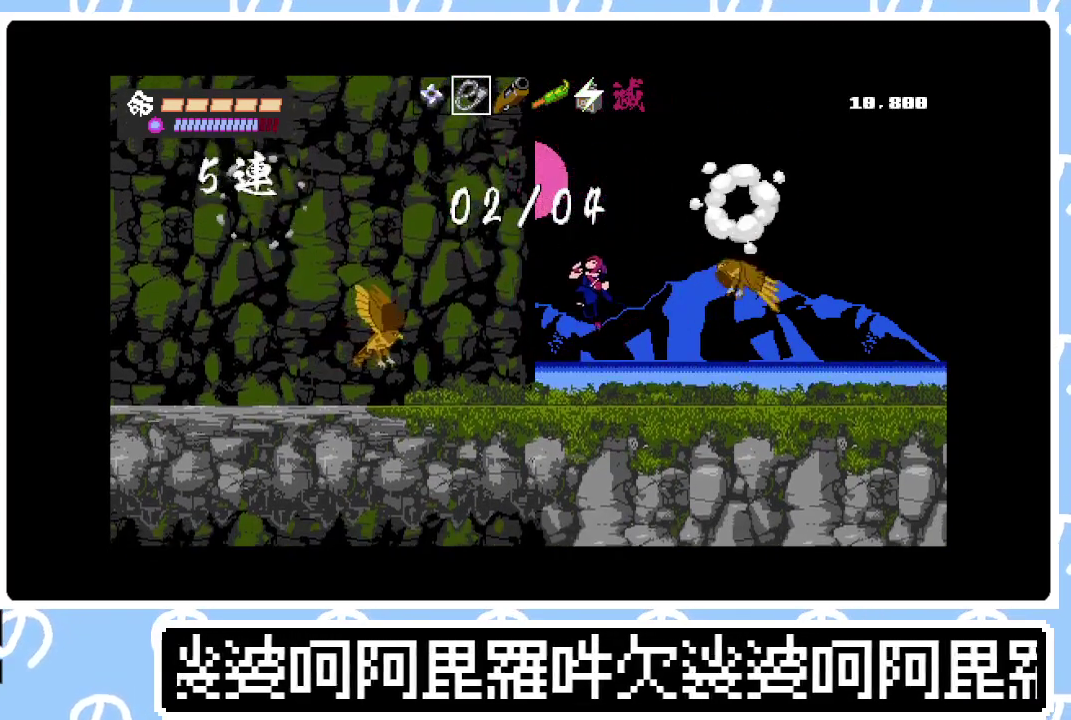
Gameplay with a controller (PlayStation layout); each line is a JSON object with the inputs held at the frame after it. "events" lists button and stick changes between this image and that frame as [ms after this image, input, new state], when the widget could be followed in between. Not read: L3 left_stick.
{"buttons": ["CROSS", "TRIANGLE", "DPAD_RIGHT"], "right_stick": "center", "events": [[67, "TRIANGLE", "down"], [217, "TRIANGLE", "up"], [317, "DPAD_LEFT", "up"], [333, "DPAD_RIGHT", "down"], [367, "TRIANGLE", "down"]]}
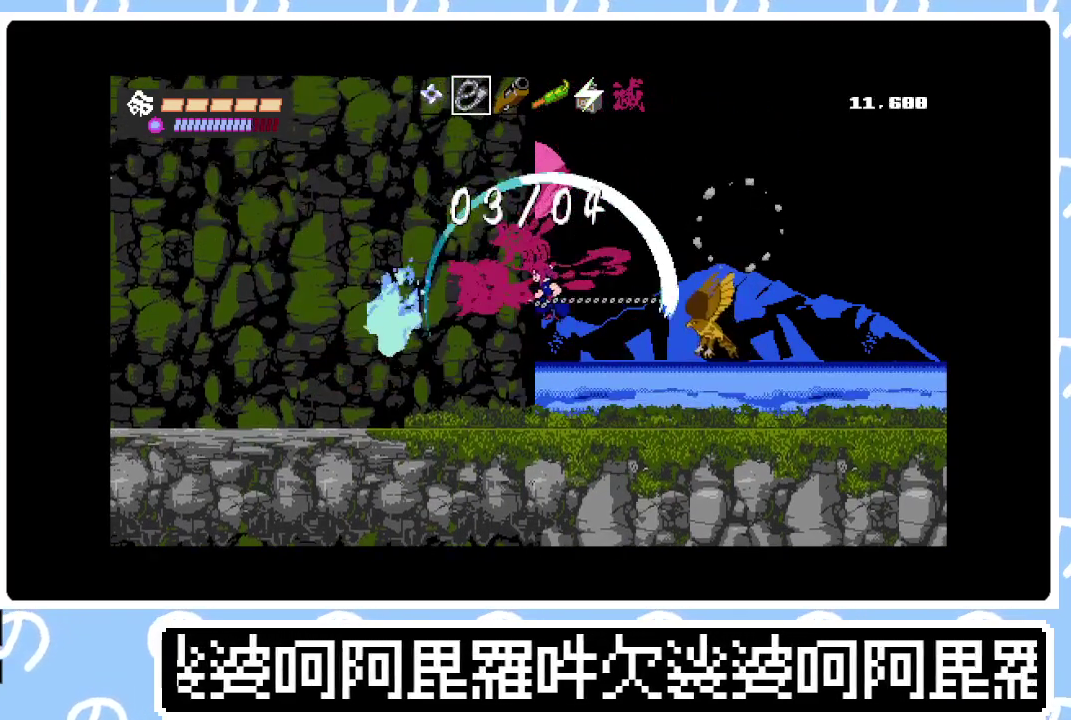
{"buttons": ["DPAD_RIGHT"], "right_stick": "center", "events": [[283, "CROSS", "up"], [283, "TRIANGLE", "up"]]}
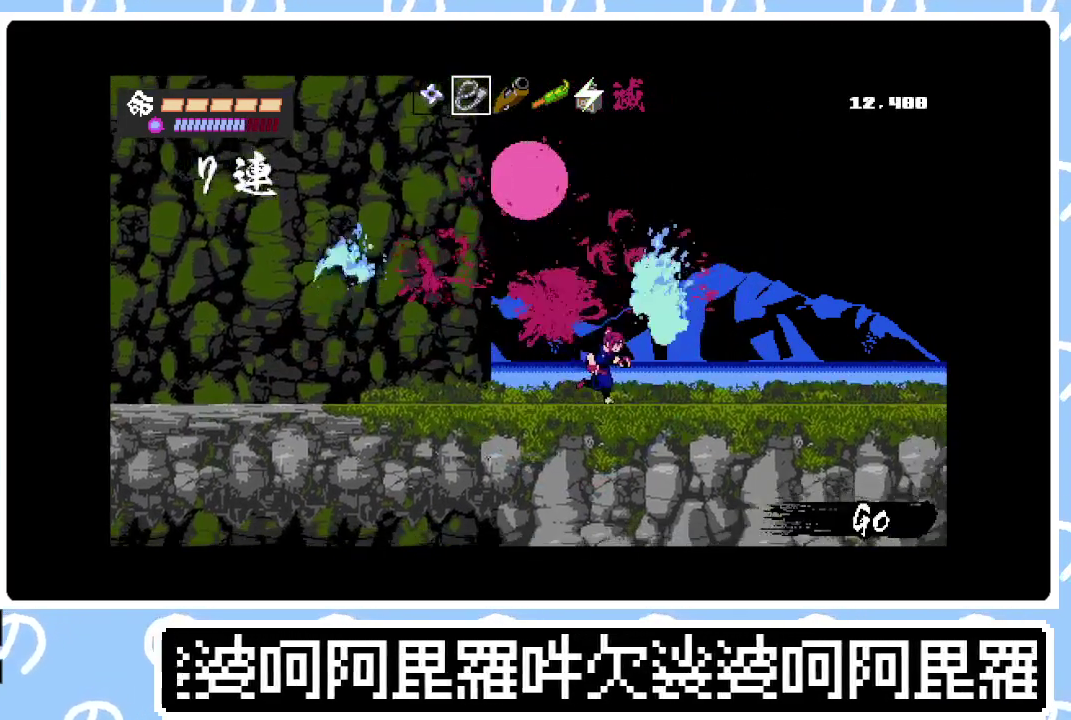
{"buttons": ["CIRCLE", "DPAD_RIGHT"], "right_stick": "center", "events": [[150, "CIRCLE", "down"], [233, "CIRCLE", "up"], [233, "SQUARE", "down"], [283, "CIRCLE", "down"], [350, "SQUARE", "up"]]}
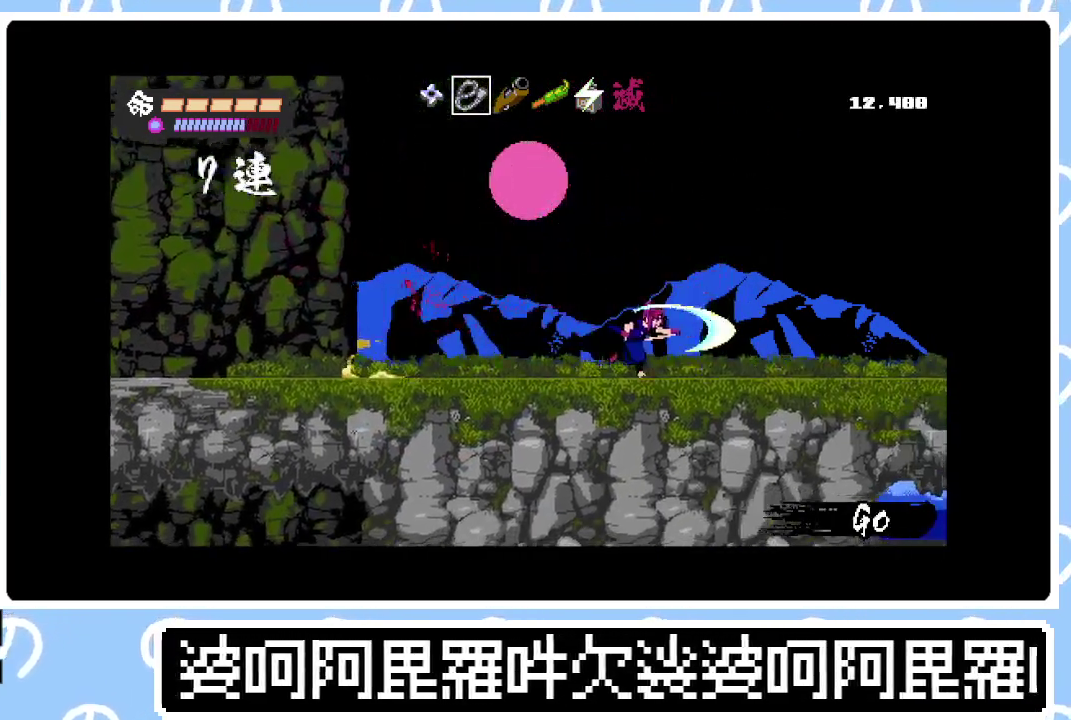
{"buttons": ["DPAD_RIGHT"], "right_stick": "center", "events": [[67, "CIRCLE", "up"], [250, "SQUARE", "down"], [417, "SQUARE", "up"]]}
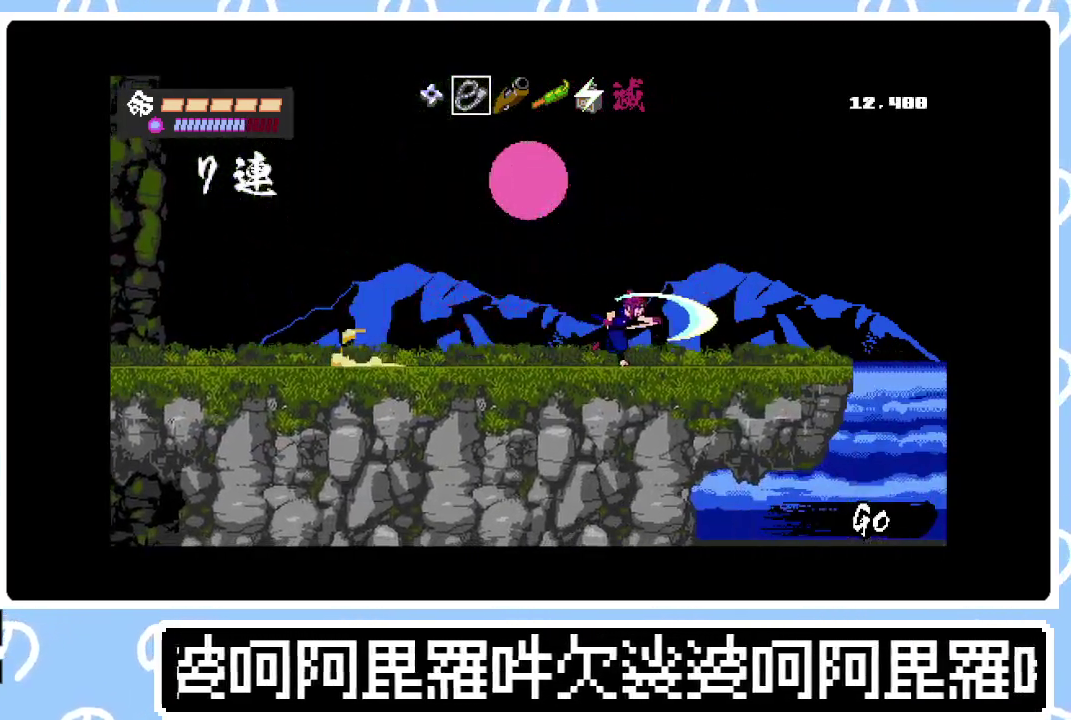
{"buttons": ["DPAD_RIGHT"], "right_stick": "center", "events": [[17, "CIRCLE", "down"], [217, "CIRCLE", "up"], [267, "SQUARE", "down"], [433, "SQUARE", "up"]]}
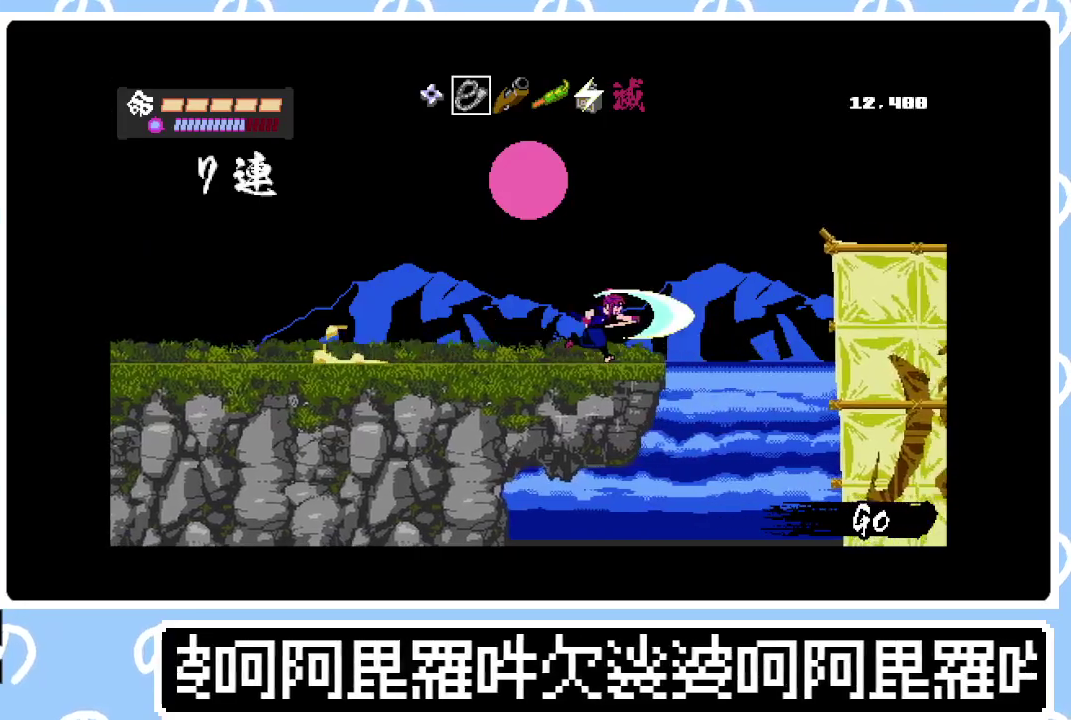
{"buttons": ["CROSS", "DPAD_RIGHT"], "right_stick": "center", "events": [[133, "CROSS", "down"], [250, "CROSS", "up"], [500, "CROSS", "down"]]}
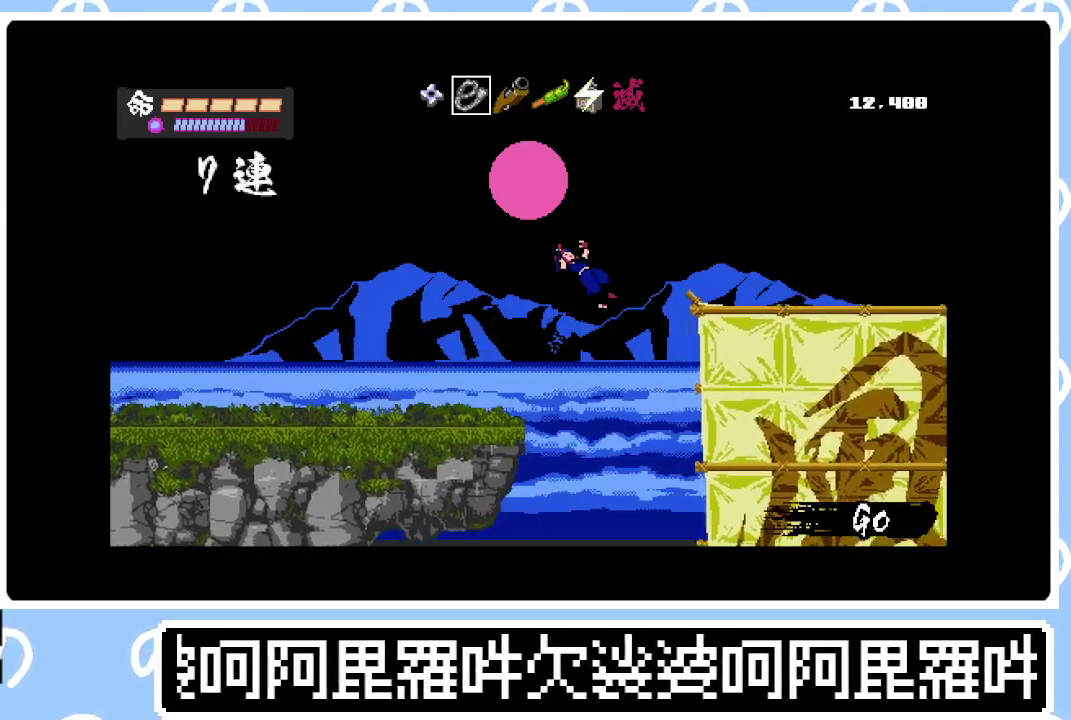
{"buttons": ["CIRCLE", "DPAD_RIGHT"], "right_stick": "center", "events": [[150, "CROSS", "up"], [417, "CIRCLE", "down"]]}
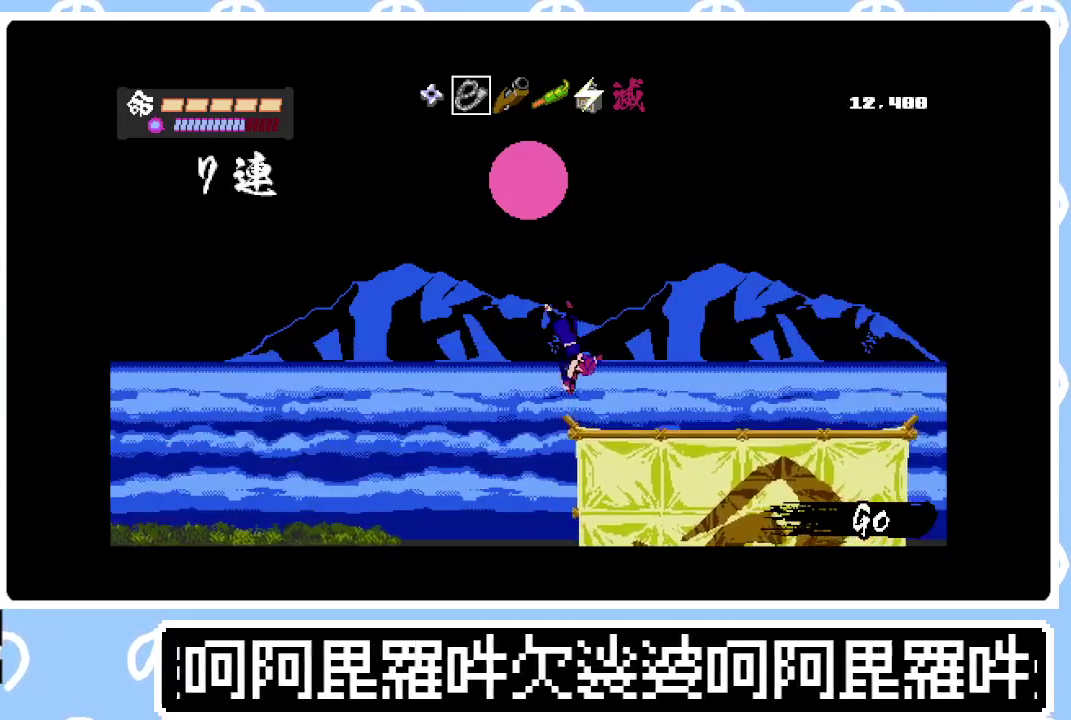
{"buttons": ["DPAD_RIGHT"], "right_stick": "center", "events": [[83, "CIRCLE", "up"], [133, "SQUARE", "down"], [317, "SQUARE", "up"]]}
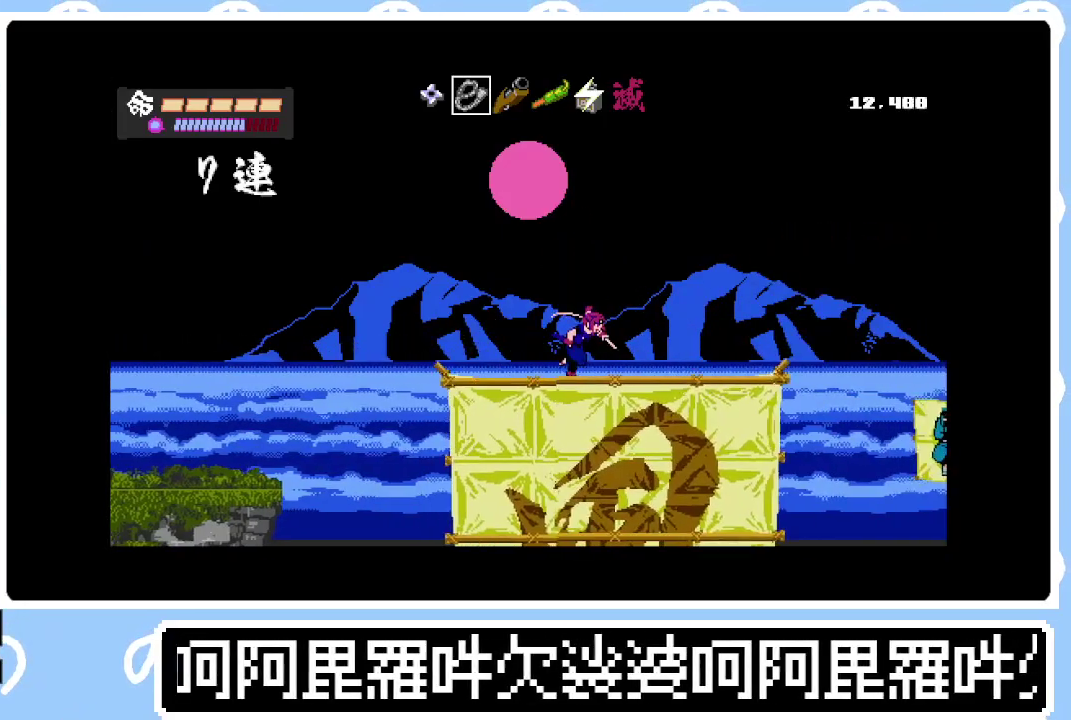
{"buttons": ["DPAD_RIGHT"], "right_stick": "center", "events": [[17, "CIRCLE", "down"], [117, "SQUARE", "down"], [167, "CIRCLE", "up"], [250, "SQUARE", "up"]]}
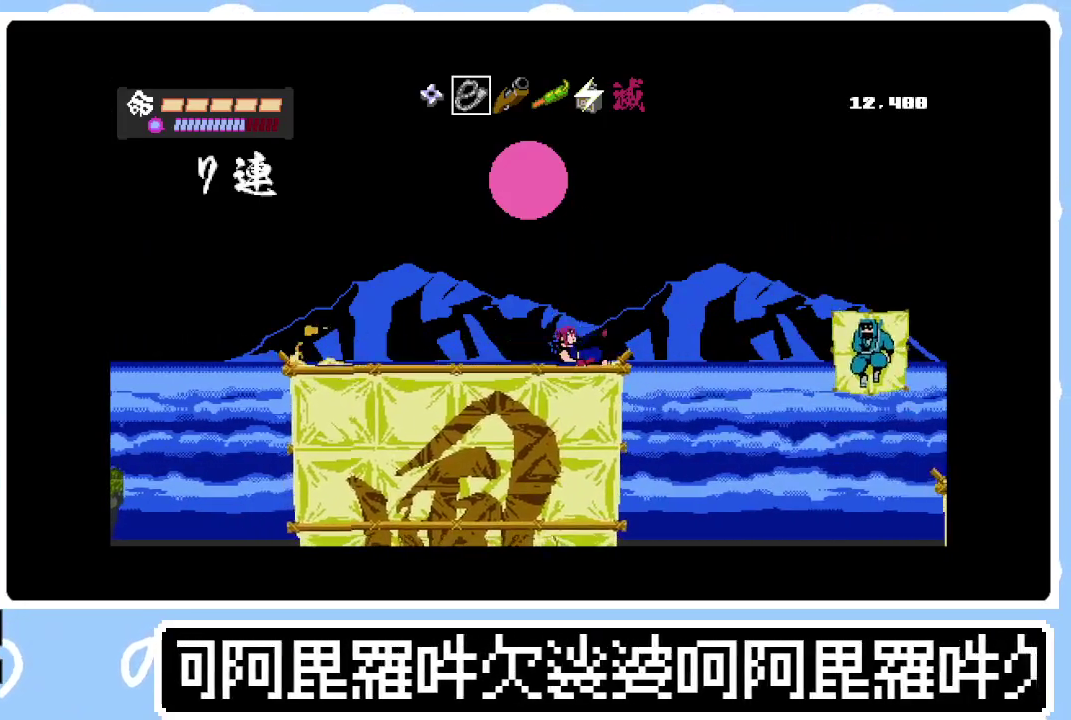
{"buttons": ["DPAD_RIGHT"], "right_stick": "center", "events": [[83, "SQUARE", "down"], [167, "SQUARE", "up"]]}
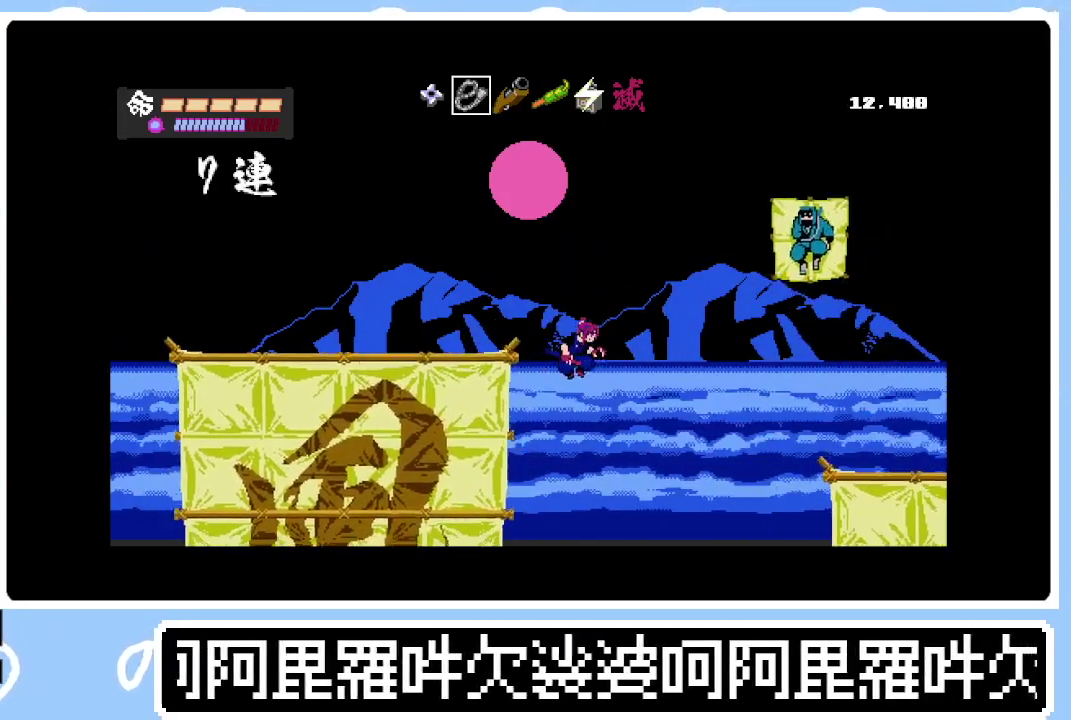
{"buttons": ["DPAD_RIGHT"], "right_stick": "center", "events": [[300, "CROSS", "down"], [483, "CROSS", "up"]]}
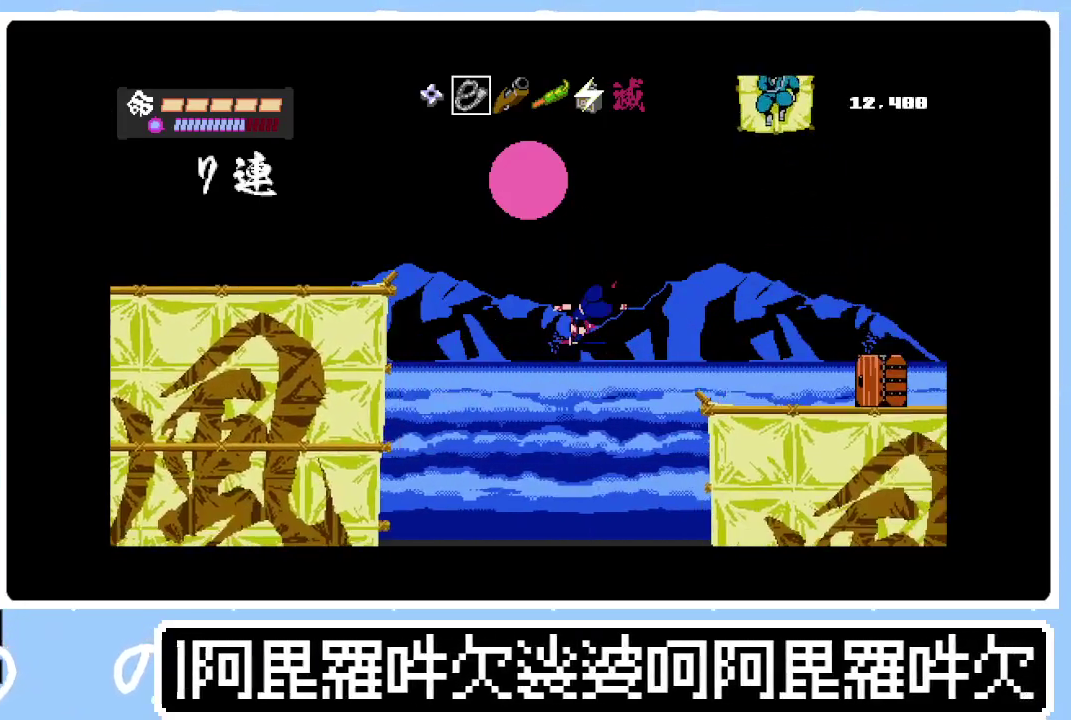
{"buttons": ["CIRCLE", "DPAD_RIGHT"], "right_stick": "center", "events": [[417, "CIRCLE", "down"]]}
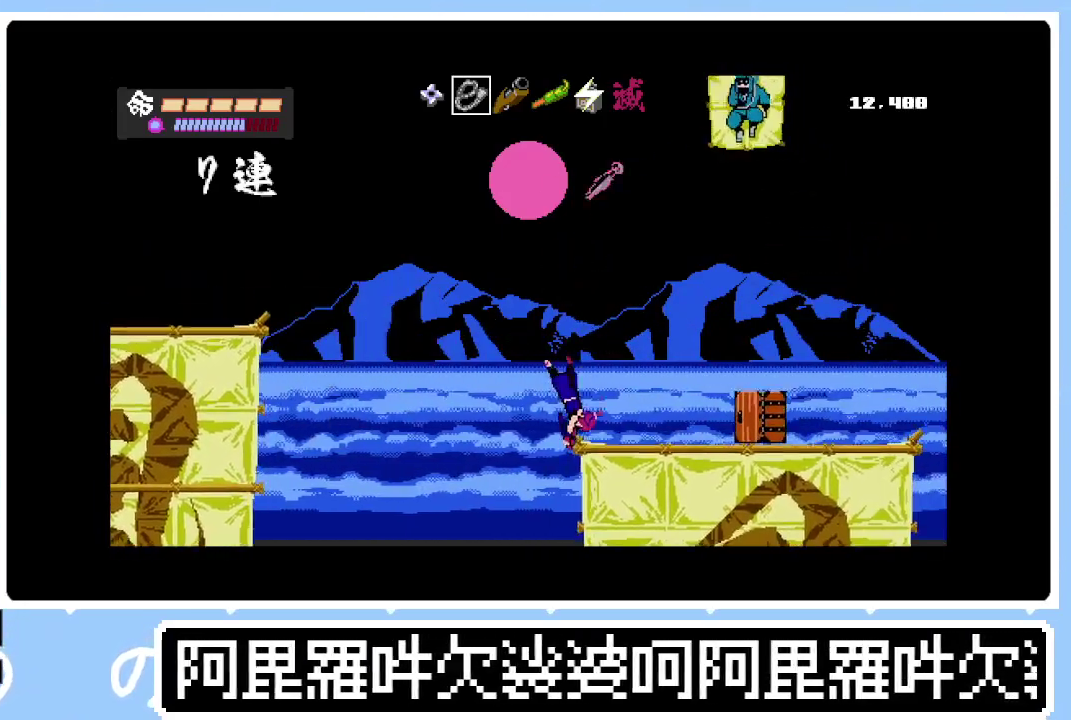
{"buttons": ["DPAD_RIGHT"], "right_stick": "center", "events": [[67, "CIRCLE", "up"], [250, "SQUARE", "down"], [433, "SQUARE", "up"]]}
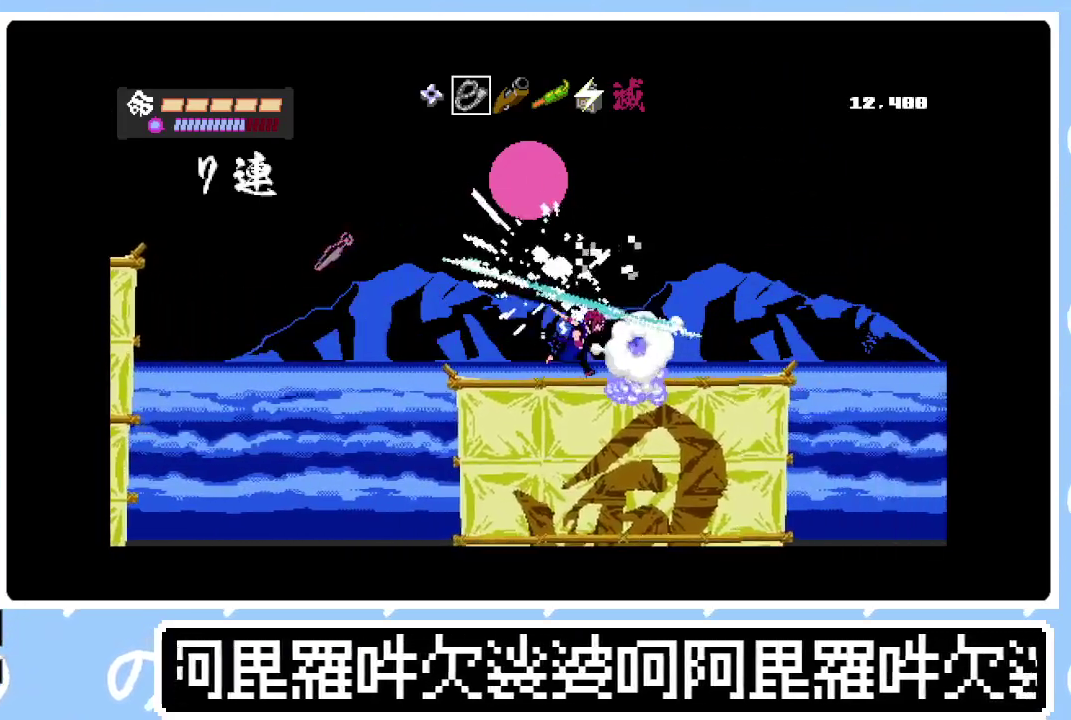
{"buttons": ["CIRCLE", "DPAD_RIGHT"], "right_stick": "center", "events": [[367, "CIRCLE", "down"]]}
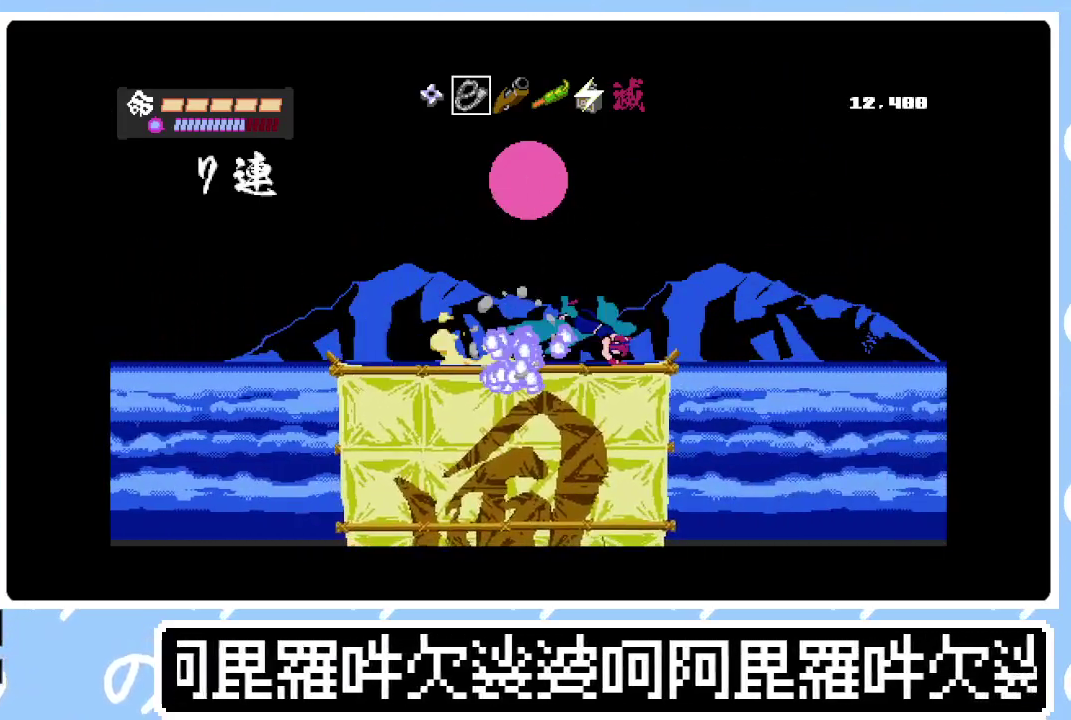
{"buttons": ["DPAD_RIGHT"], "right_stick": "center", "events": [[33, "CIRCLE", "up"], [133, "SQUARE", "down"], [267, "SQUARE", "up"]]}
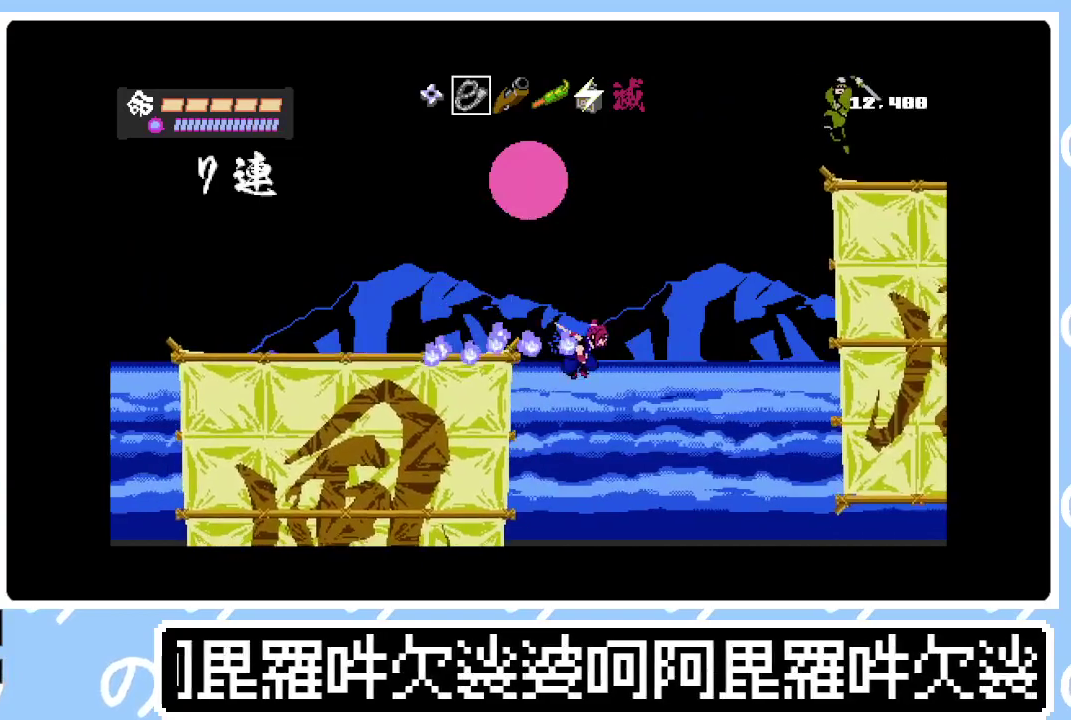
{"buttons": ["DPAD_RIGHT"], "right_stick": "center", "events": [[17, "CROSS", "down"], [200, "CROSS", "up"]]}
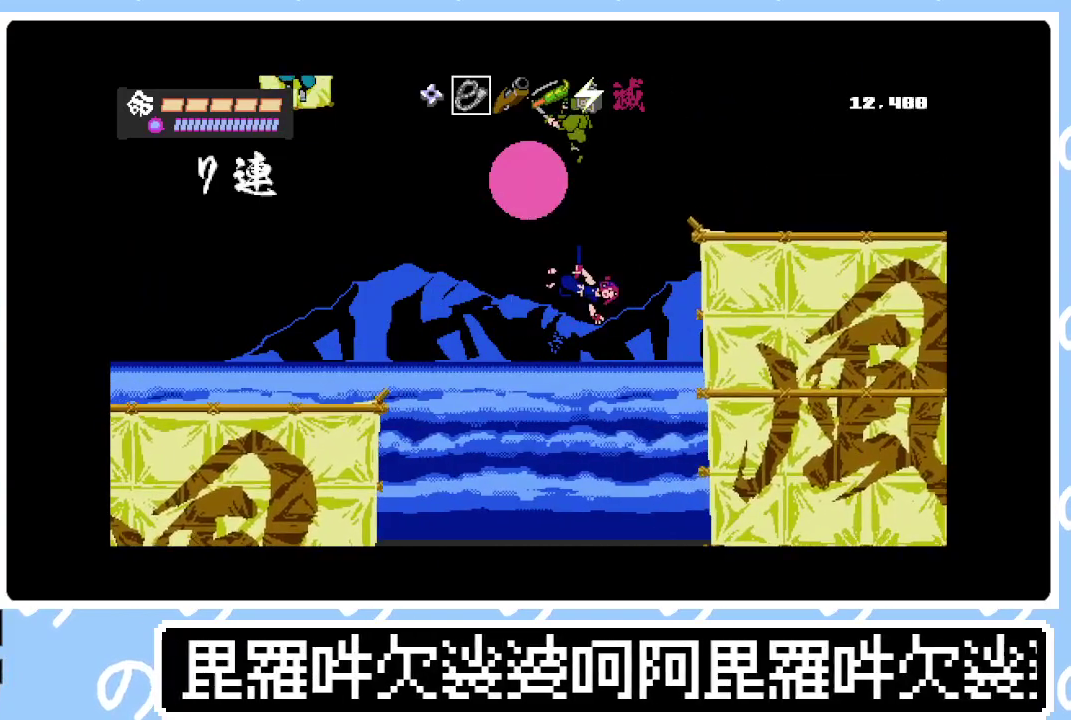
{"buttons": ["DPAD_RIGHT"], "right_stick": "center", "events": [[83, "CROSS", "down"], [267, "CROSS", "up"]]}
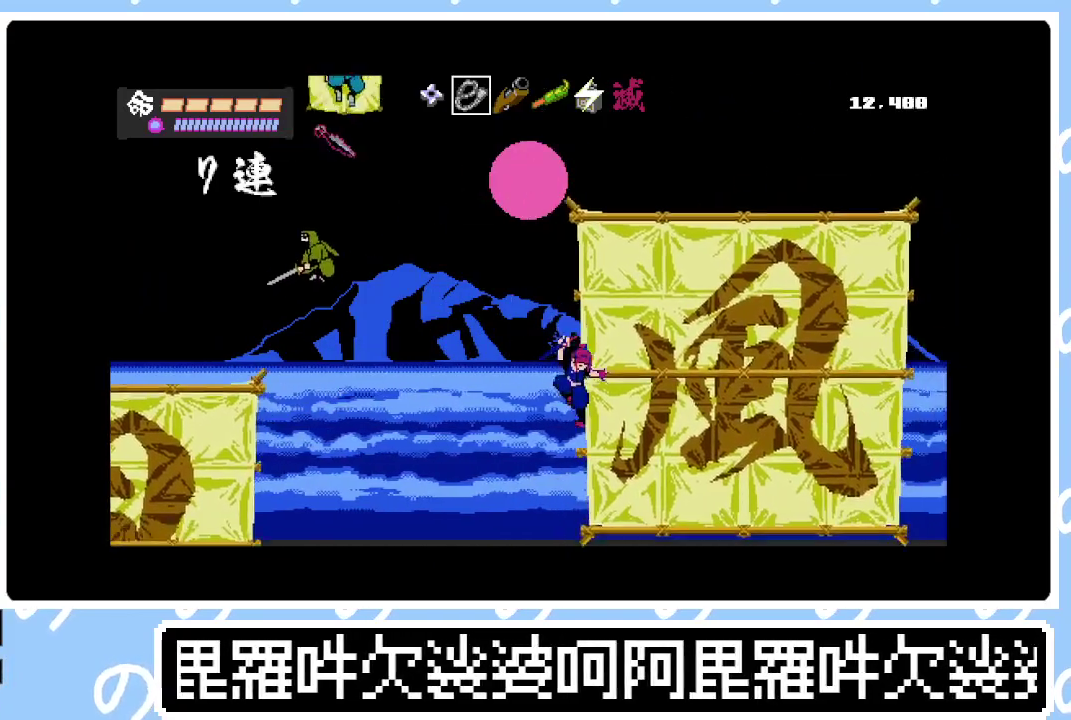
{"buttons": ["CIRCLE", "DPAD_RIGHT"], "right_stick": "center", "events": [[400, "CIRCLE", "down"]]}
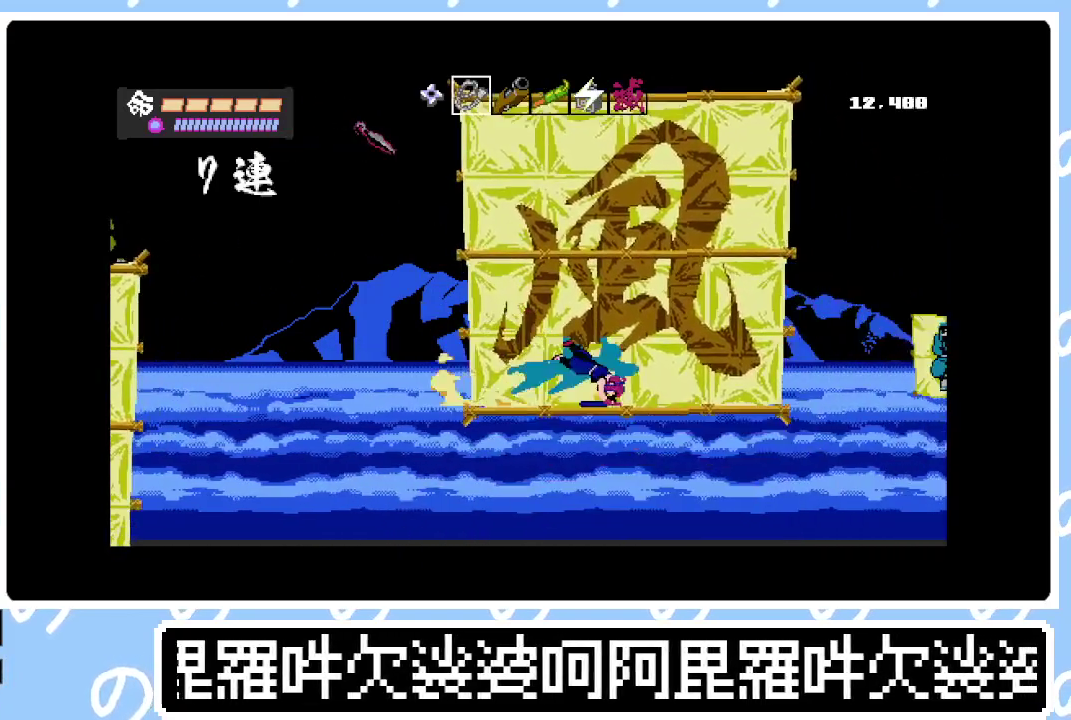
{"buttons": ["DPAD_RIGHT"], "right_stick": "center", "events": [[33, "SQUARE", "down"], [67, "CIRCLE", "up"], [267, "SQUARE", "up"]]}
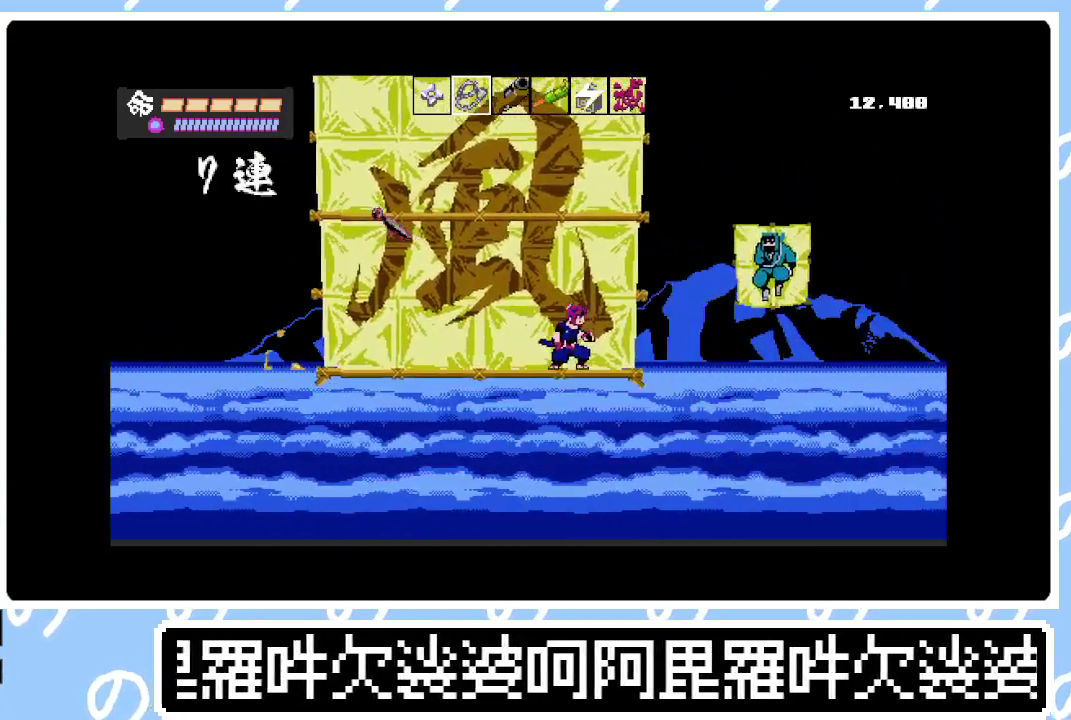
{"buttons": ["DPAD_RIGHT"], "right_stick": "center", "events": [[150, "CROSS", "down"], [217, "SQUARE", "down"], [433, "SQUARE", "up"], [467, "CROSS", "up"]]}
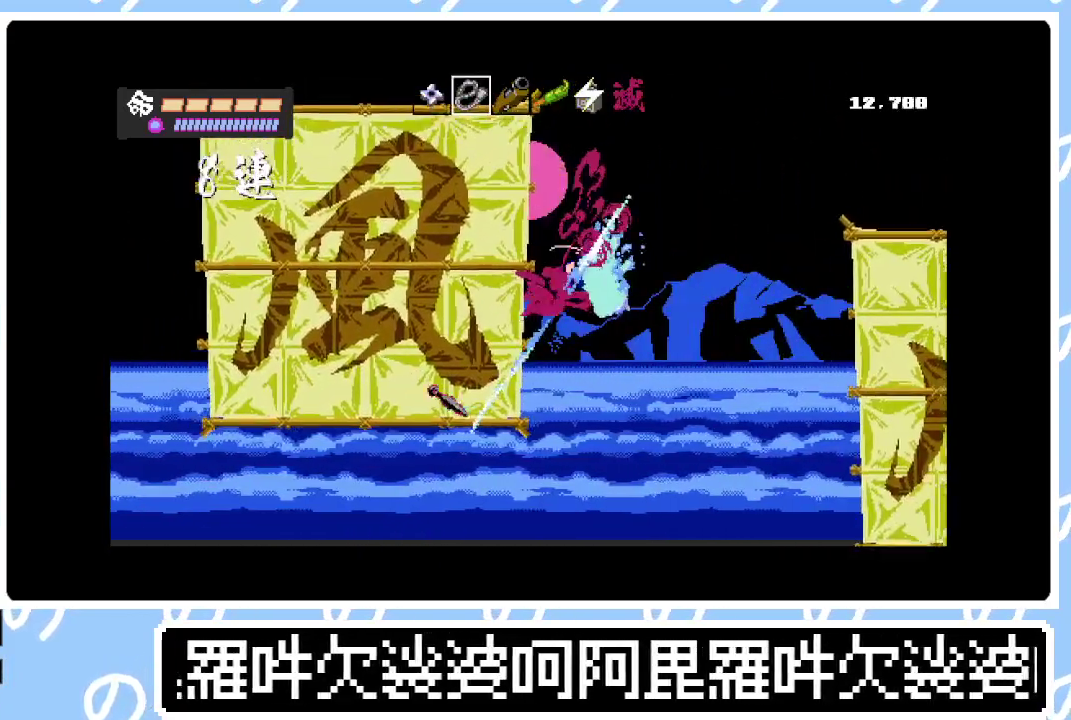
{"buttons": ["CROSS", "DPAD_RIGHT"], "right_stick": "center", "events": [[333, "CROSS", "down"]]}
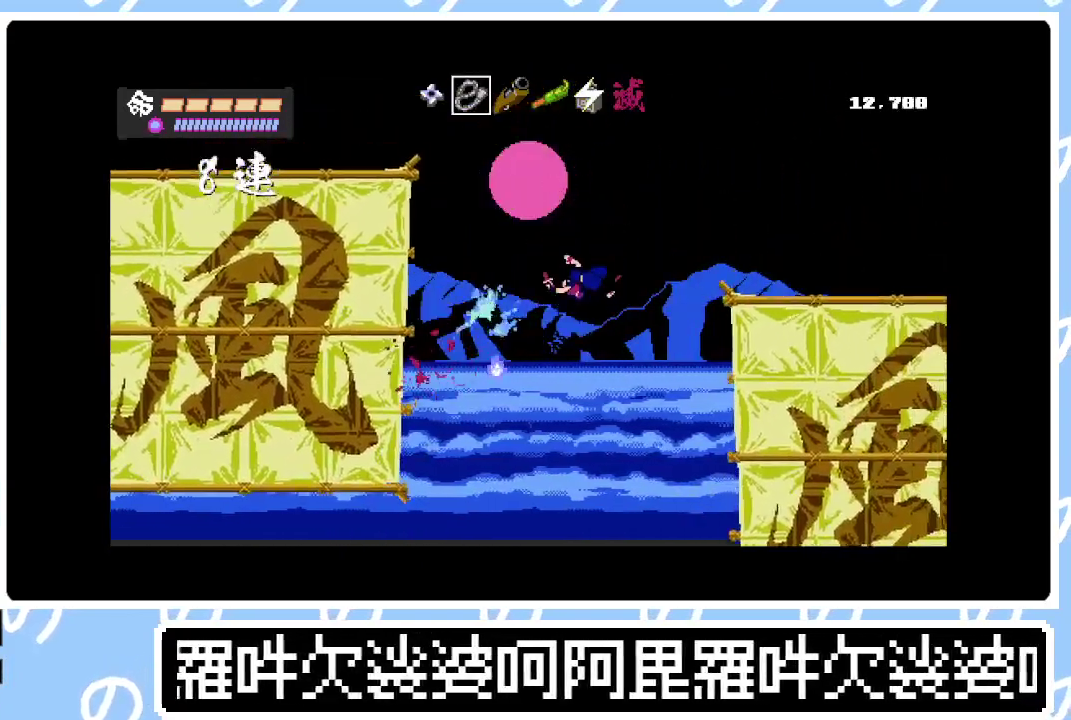
{"buttons": ["CROSS", "DPAD_RIGHT"], "right_stick": "center", "events": []}
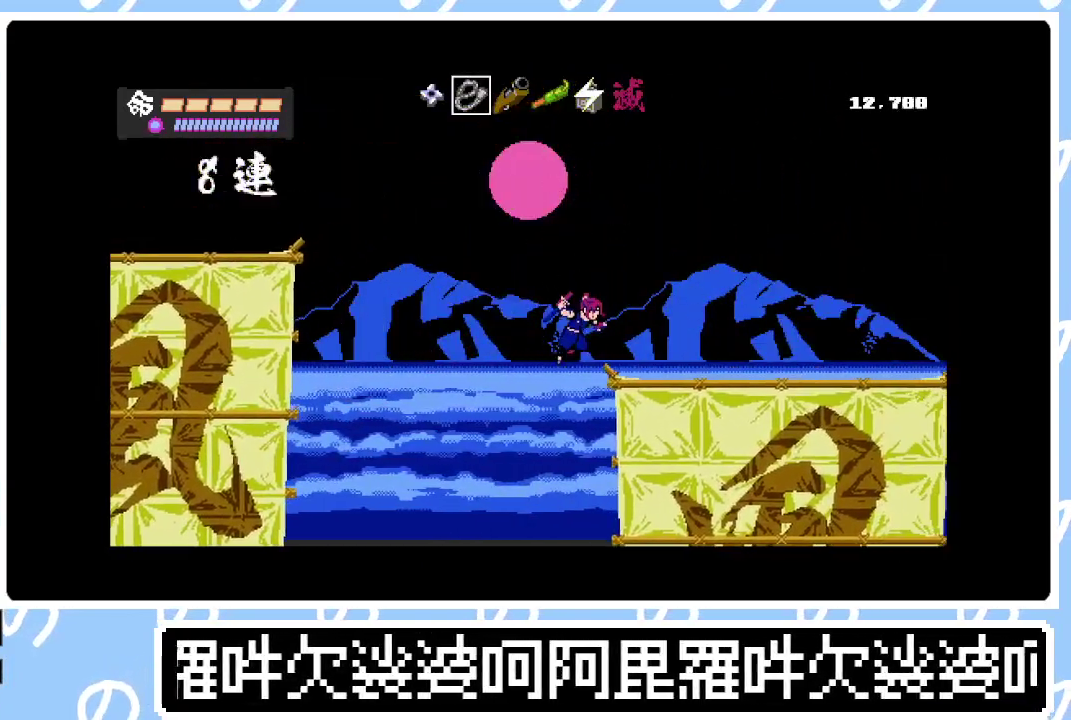
{"buttons": ["DPAD_RIGHT"], "right_stick": "center", "events": [[133, "CROSS", "up"], [267, "CIRCLE", "down"], [500, "CIRCLE", "up"]]}
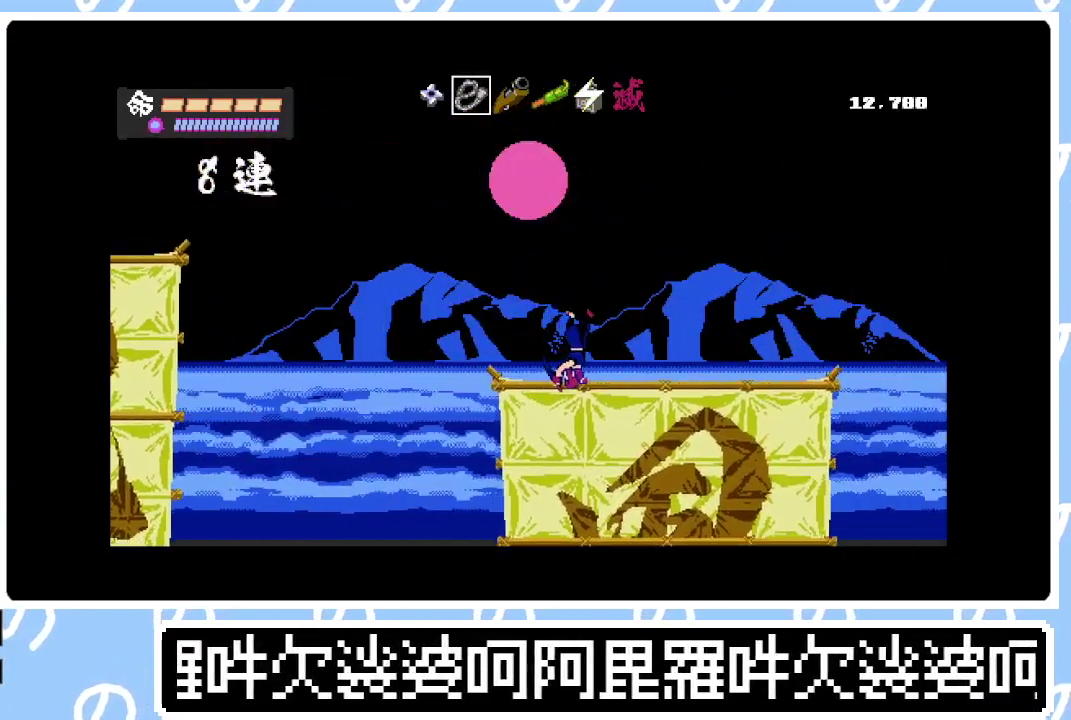
{"buttons": ["DPAD_RIGHT"], "right_stick": "center", "events": [[217, "SQUARE", "down"], [383, "SQUARE", "up"]]}
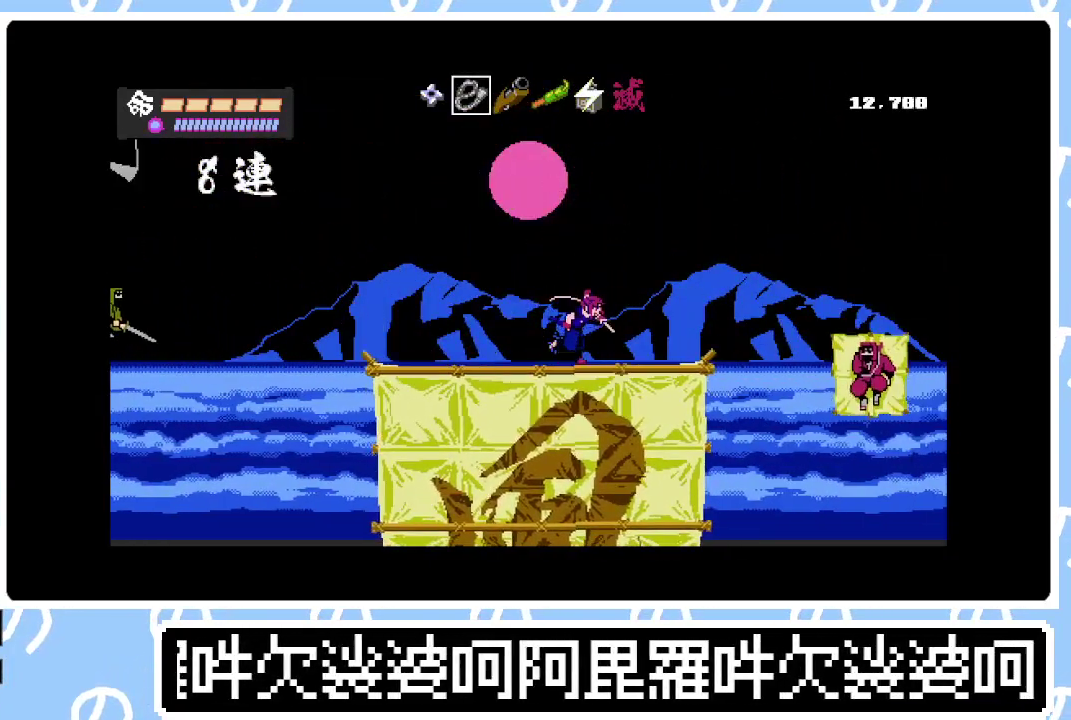
{"buttons": ["CROSS", "DPAD_RIGHT"], "right_stick": "center", "events": [[183, "CIRCLE", "down"], [283, "CIRCLE", "up"], [483, "CROSS", "down"]]}
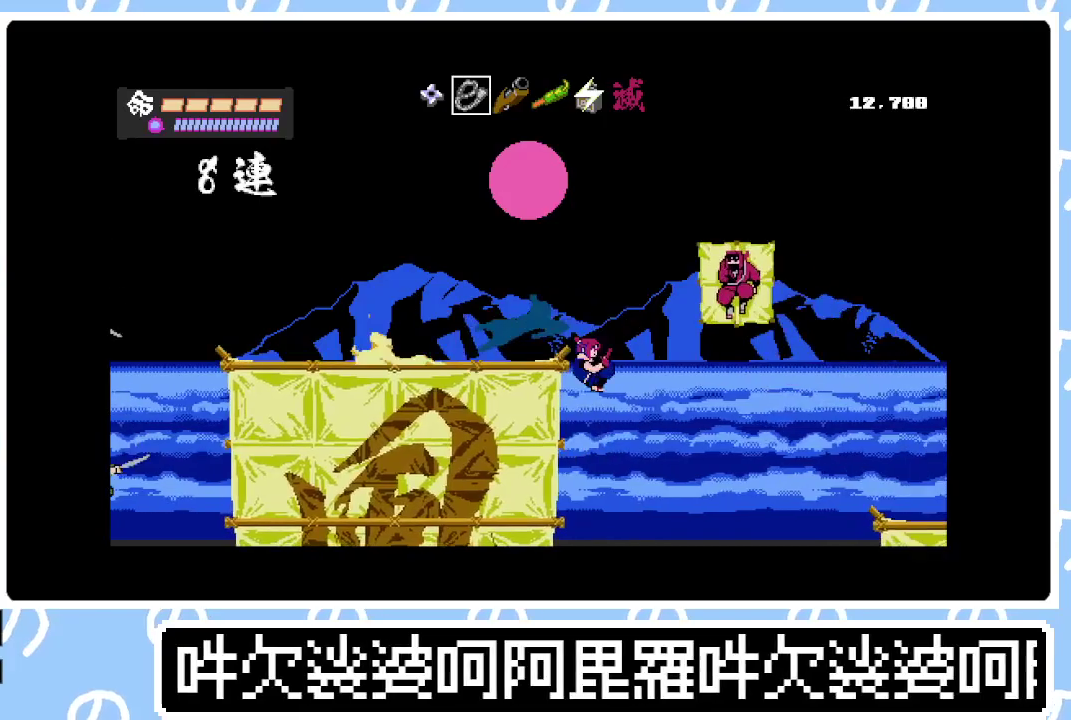
{"buttons": ["DPAD_RIGHT"], "right_stick": "center", "events": [[200, "CROSS", "up"]]}
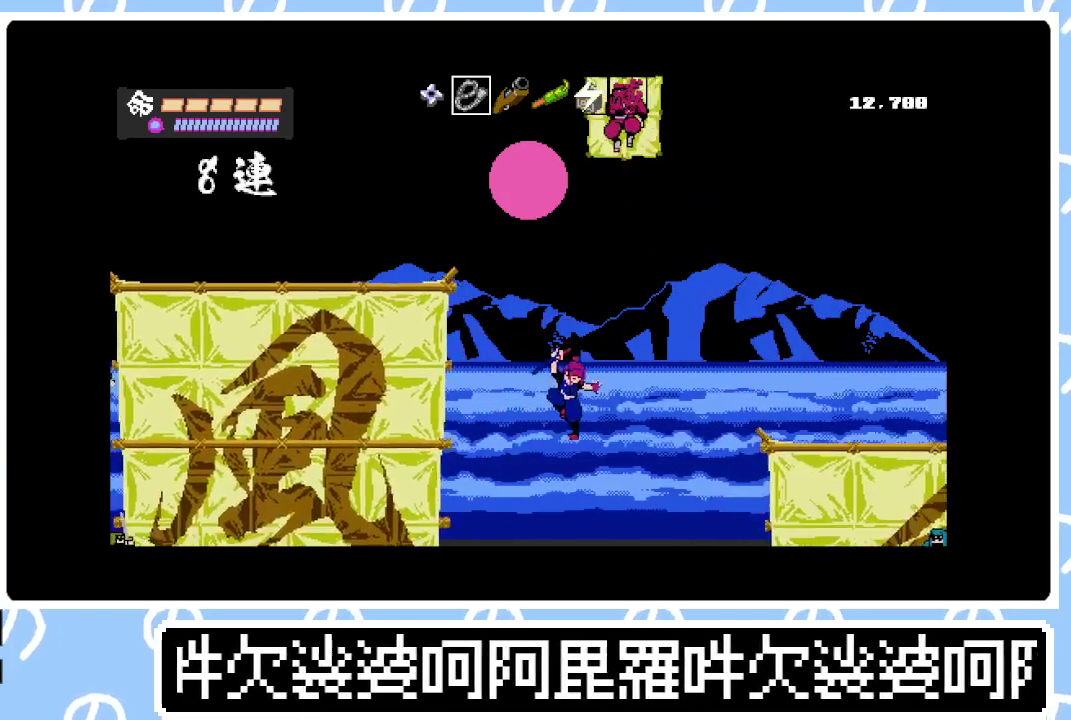
{"buttons": ["DPAD_RIGHT"], "right_stick": "center", "events": [[17, "CROSS", "down"], [367, "CROSS", "up"]]}
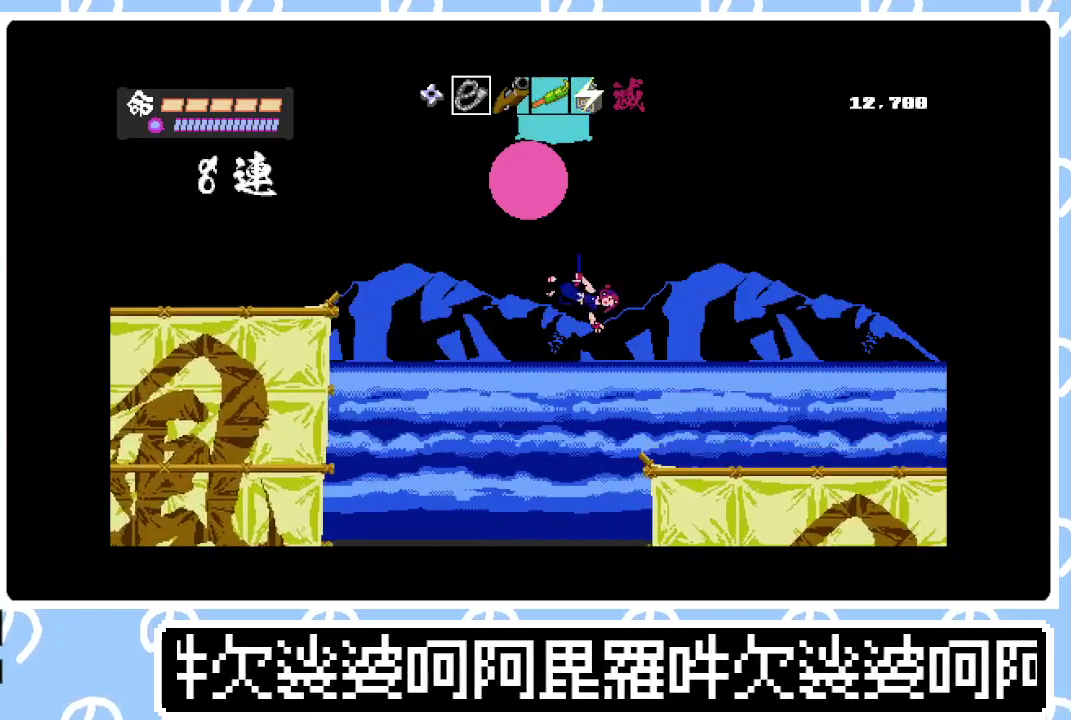
{"buttons": ["SQUARE", "DPAD_RIGHT"], "right_stick": "center", "events": [[267, "CIRCLE", "down"], [400, "CIRCLE", "up"], [450, "SQUARE", "down"]]}
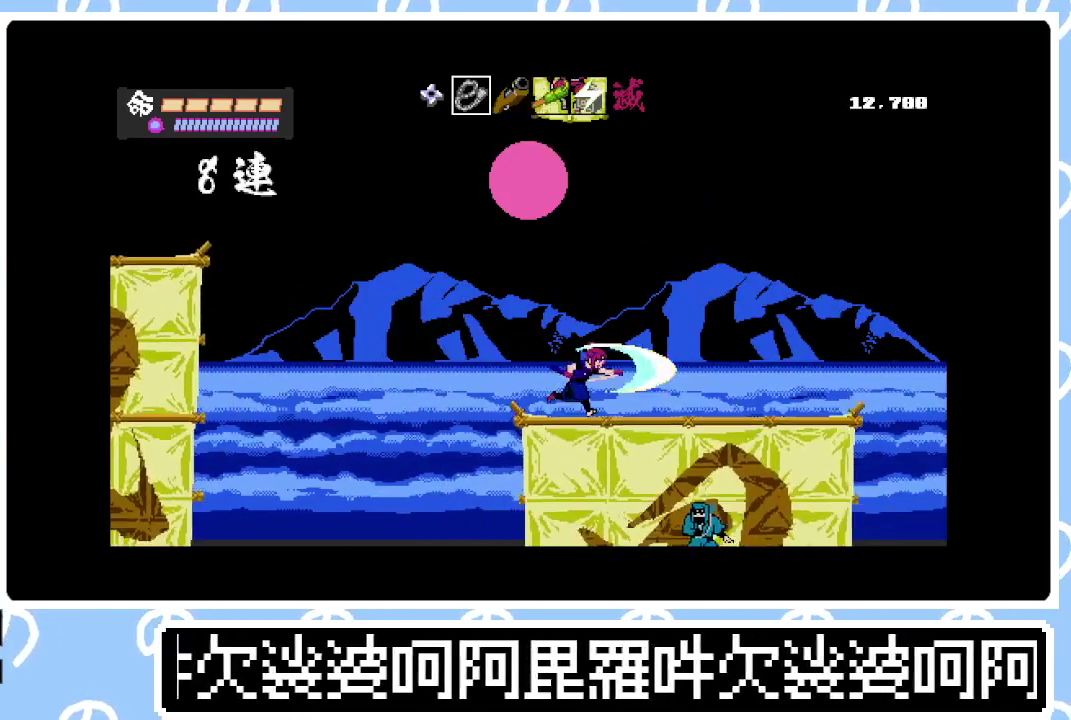
{"buttons": ["SQUARE", "DPAD_RIGHT"], "right_stick": "center", "events": [[133, "SQUARE", "up"], [200, "CIRCLE", "down"], [400, "SQUARE", "down"], [417, "CIRCLE", "up"]]}
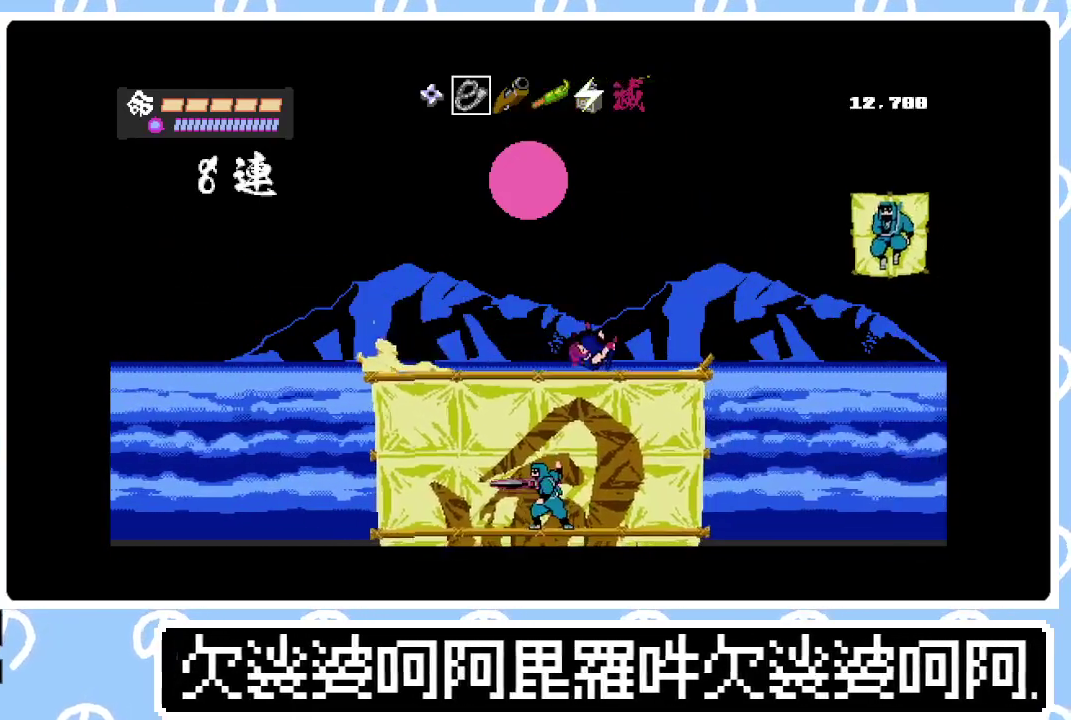
{"buttons": ["CROSS", "DPAD_RIGHT"], "right_stick": "center", "events": [[17, "SQUARE", "up"], [433, "CROSS", "down"]]}
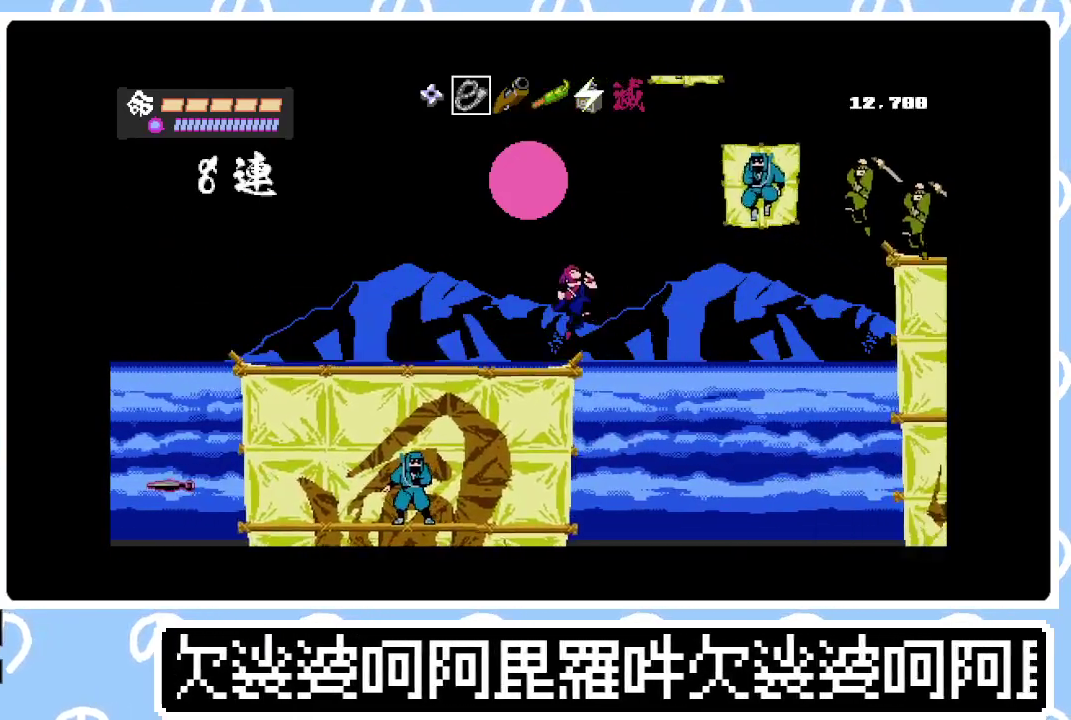
{"buttons": ["SQUARE", "DPAD_UP", "DPAD_RIGHT"], "right_stick": "center", "events": [[167, "SQUARE", "down"], [317, "SQUARE", "up"], [333, "CROSS", "up"], [400, "DPAD_UP", "down"], [467, "SQUARE", "down"]]}